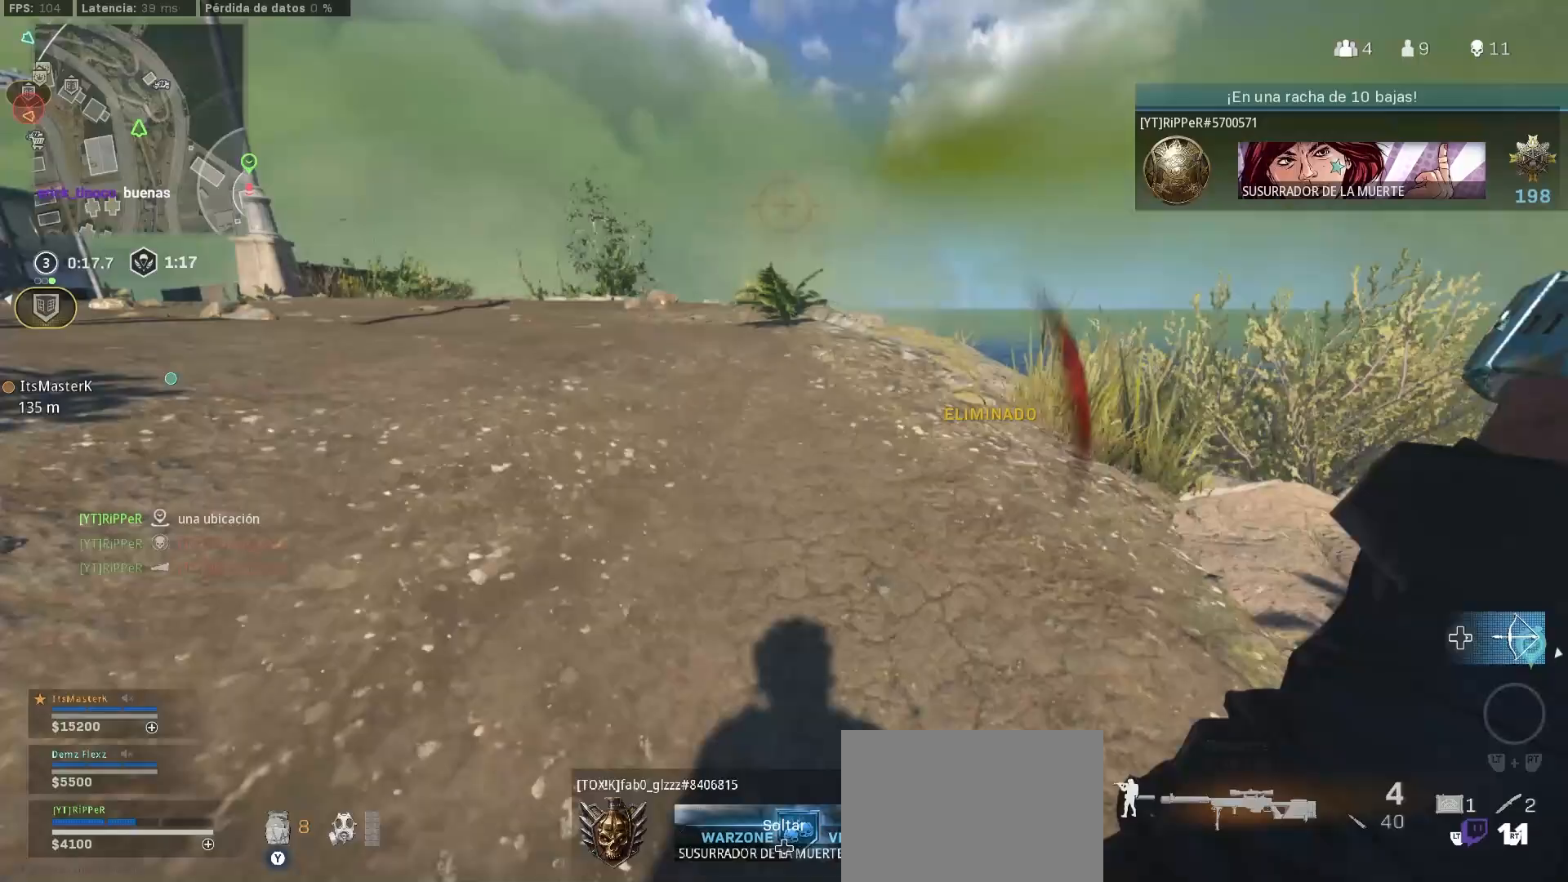
Gameplay with a controller (PlayStation layout); each line is a JSON object with the inputs held at the frame after it (dt_ms = milliseconds from this image to that frame). "events" lists button and stick changes between this image and that frame as [ms after this image, input, new state], when the widget could be followed in between.
{"dt_ms": 500, "buttons": ["CIRCLE", "L1"], "left_stick": "down-left", "right_stick": "center", "events": [[50, "L3", "up"], [300, "left_stick", "down-left"], [300, "right_stick", "center"], [350, "CIRCLE", "down"], [367, "L1", "down"]]}
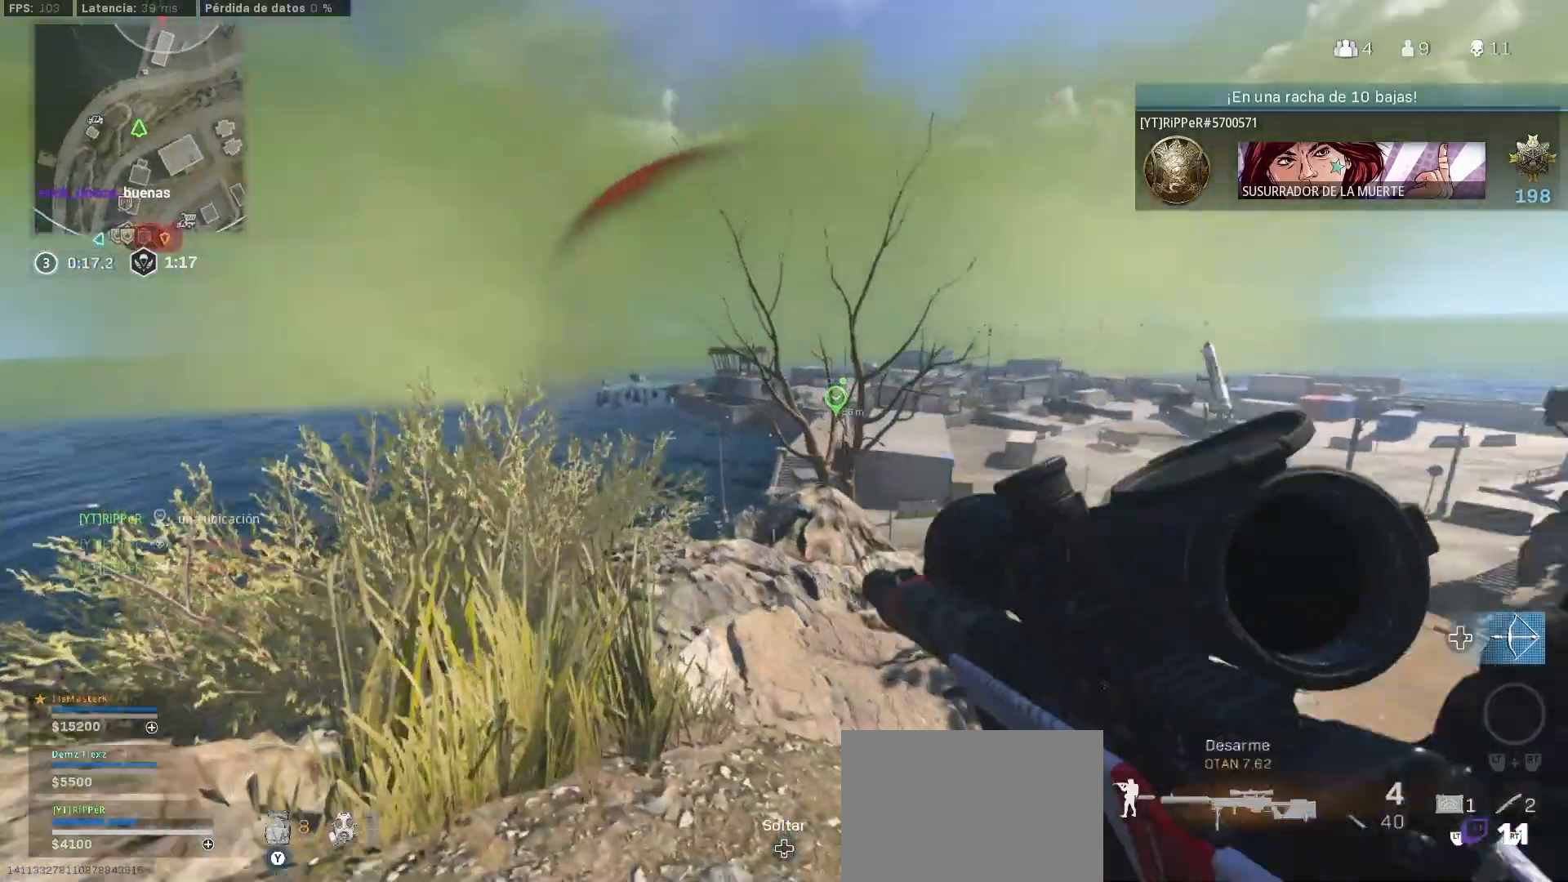
{"dt_ms": 500, "buttons": ["L1"], "left_stick": "down", "right_stick": "up-right", "events": [[50, "CIRCLE", "up"], [50, "left_stick", "down-right"], [217, "left_stick", "down"], [500, "right_stick", "up-right"]]}
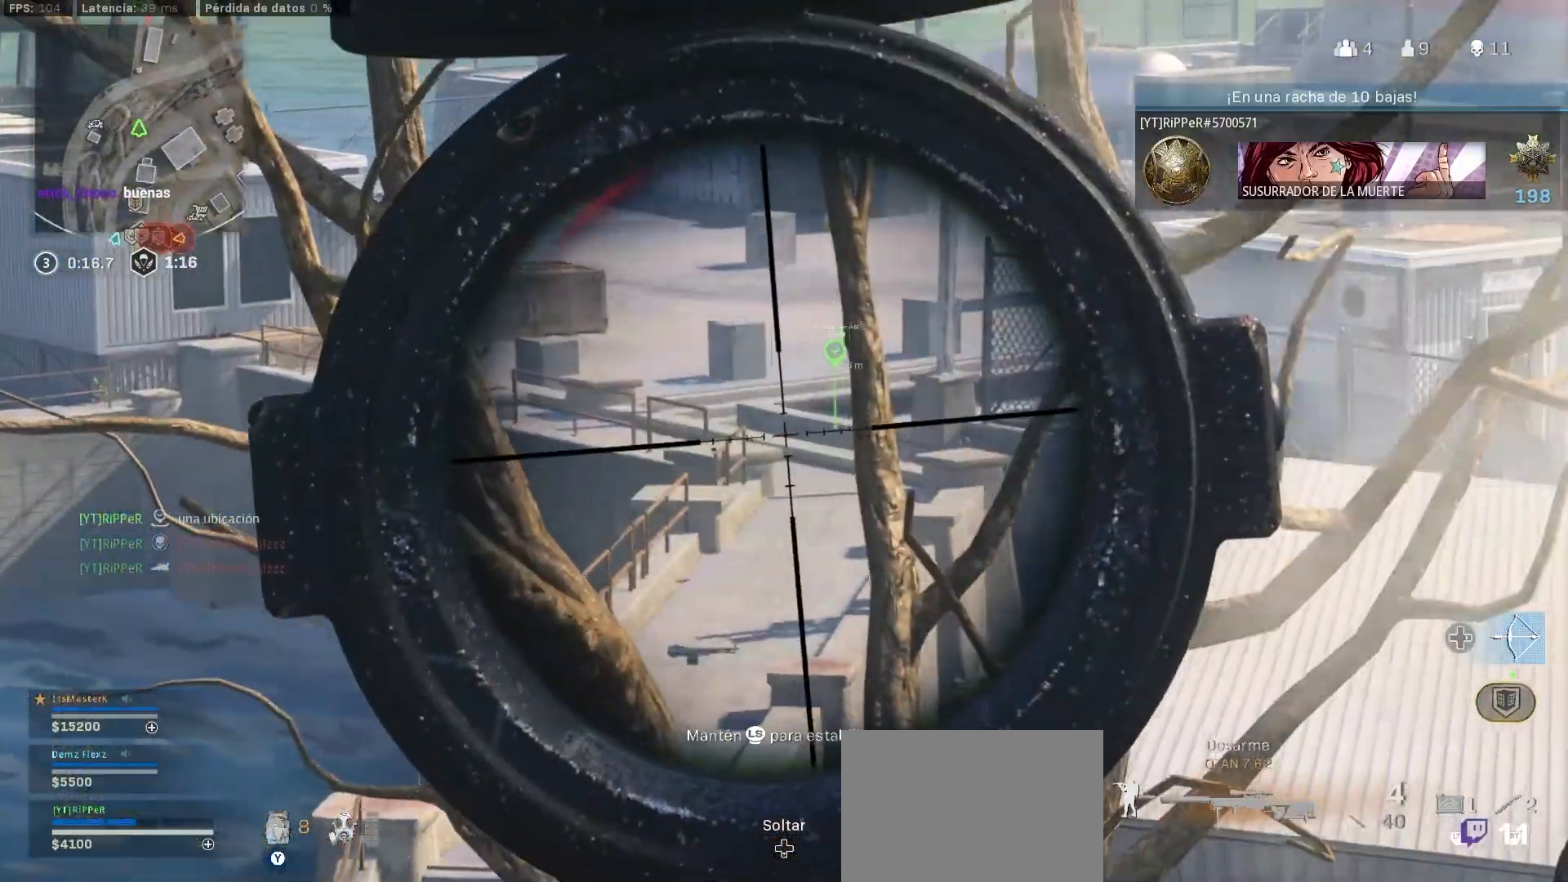
{"dt_ms": 500, "buttons": ["L1"], "left_stick": "down-left", "right_stick": "up-right", "events": [[33, "left_stick", "down-left"], [33, "right_stick", "center"], [233, "right_stick", "right"], [300, "right_stick", "center"], [500, "right_stick", "up-right"]]}
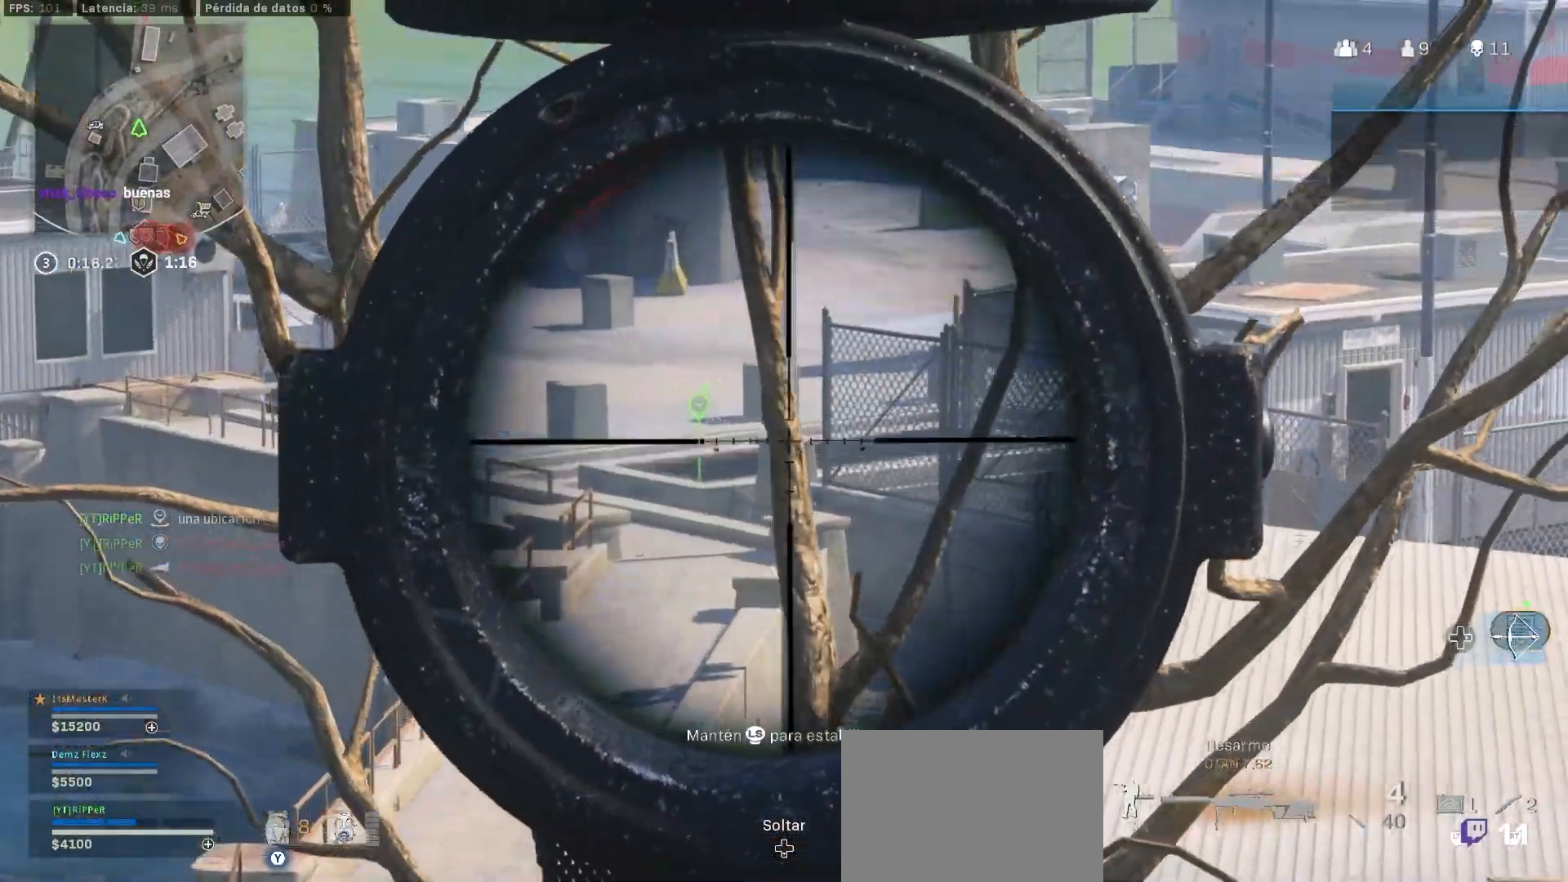
{"dt_ms": 1000, "buttons": ["L1"], "left_stick": "down-right", "right_stick": "center"}
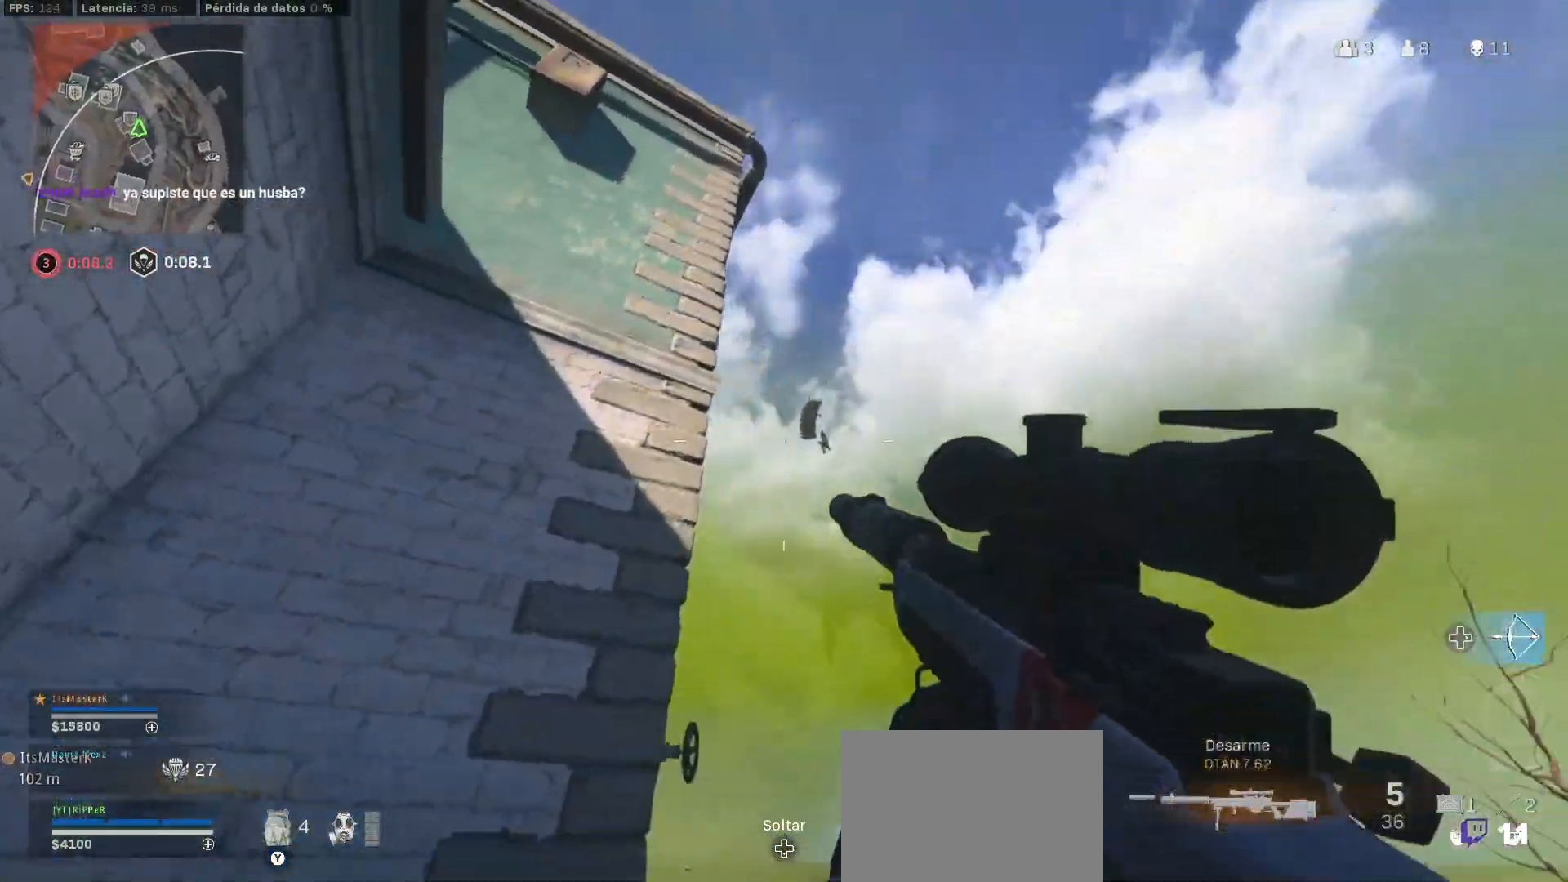
{"dt_ms": 500, "buttons": ["L1", "L3"], "left_stick": "center", "right_stick": "center", "events": [[50, "left_stick", "center"], [150, "left_stick", "left"], [433, "left_stick", "center"], [467, "L3", "down"]]}
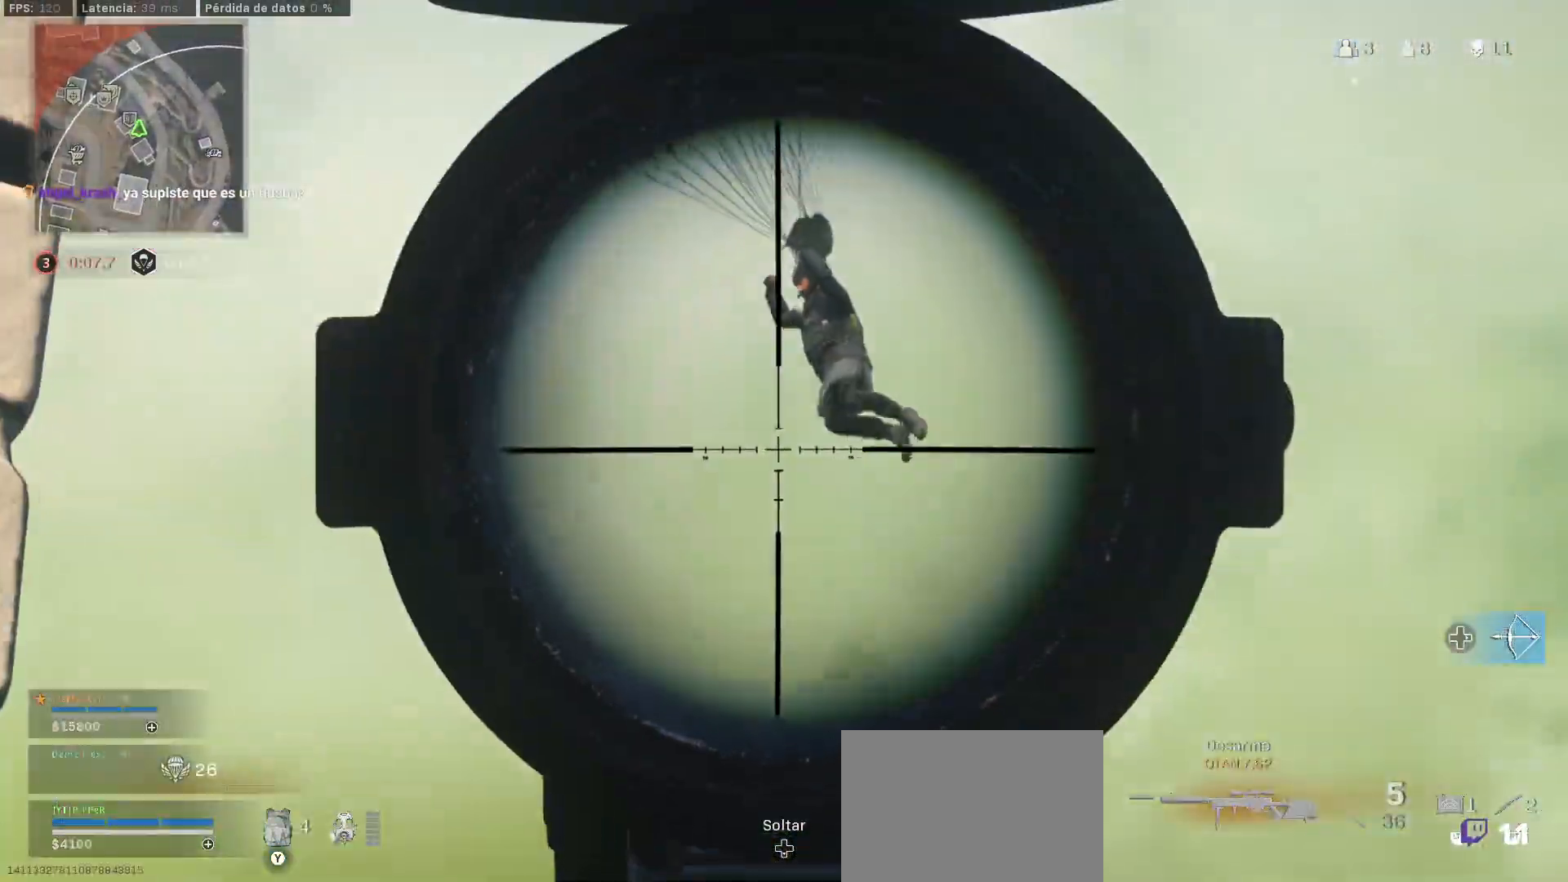
{"dt_ms": 500, "buttons": ["L1", "L3"], "left_stick": "center", "right_stick": "center", "events": [[100, "right_stick", "left"], [450, "right_stick", "center"]]}
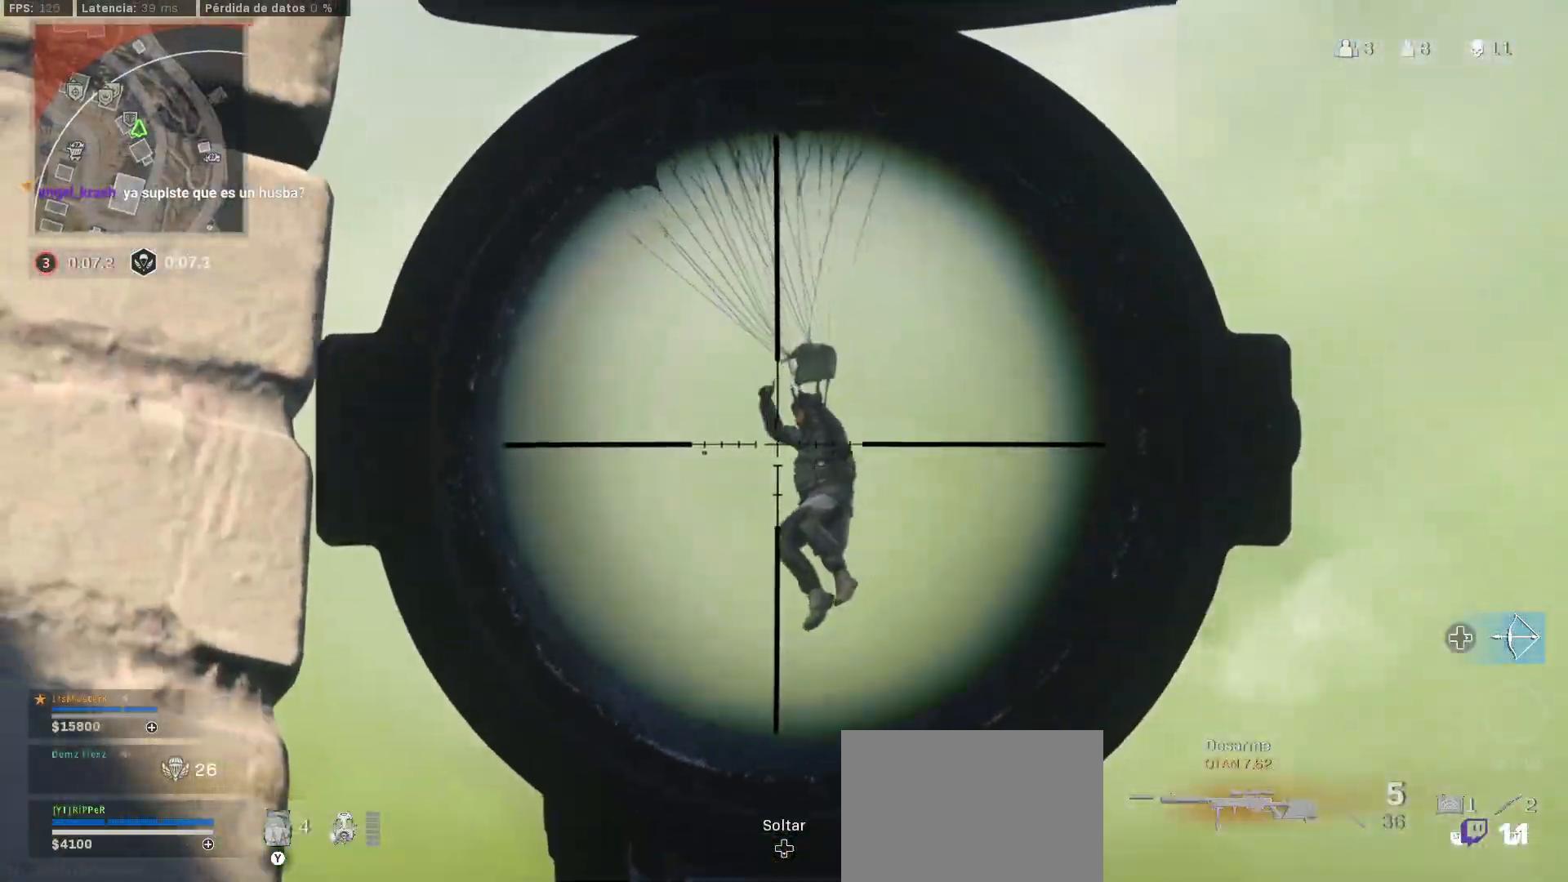
{"dt_ms": 500, "buttons": [], "left_stick": "up-right", "right_stick": "center", "events": [[50, "R1", "down"], [67, "L3", "up"], [117, "left_stick", "down-left"], [233, "L1", "up"], [267, "R1", "up"], [267, "TRIANGLE", "down"], [267, "left_stick", "down-right"], [317, "TRIANGLE", "up"], [433, "left_stick", "up-right"]]}
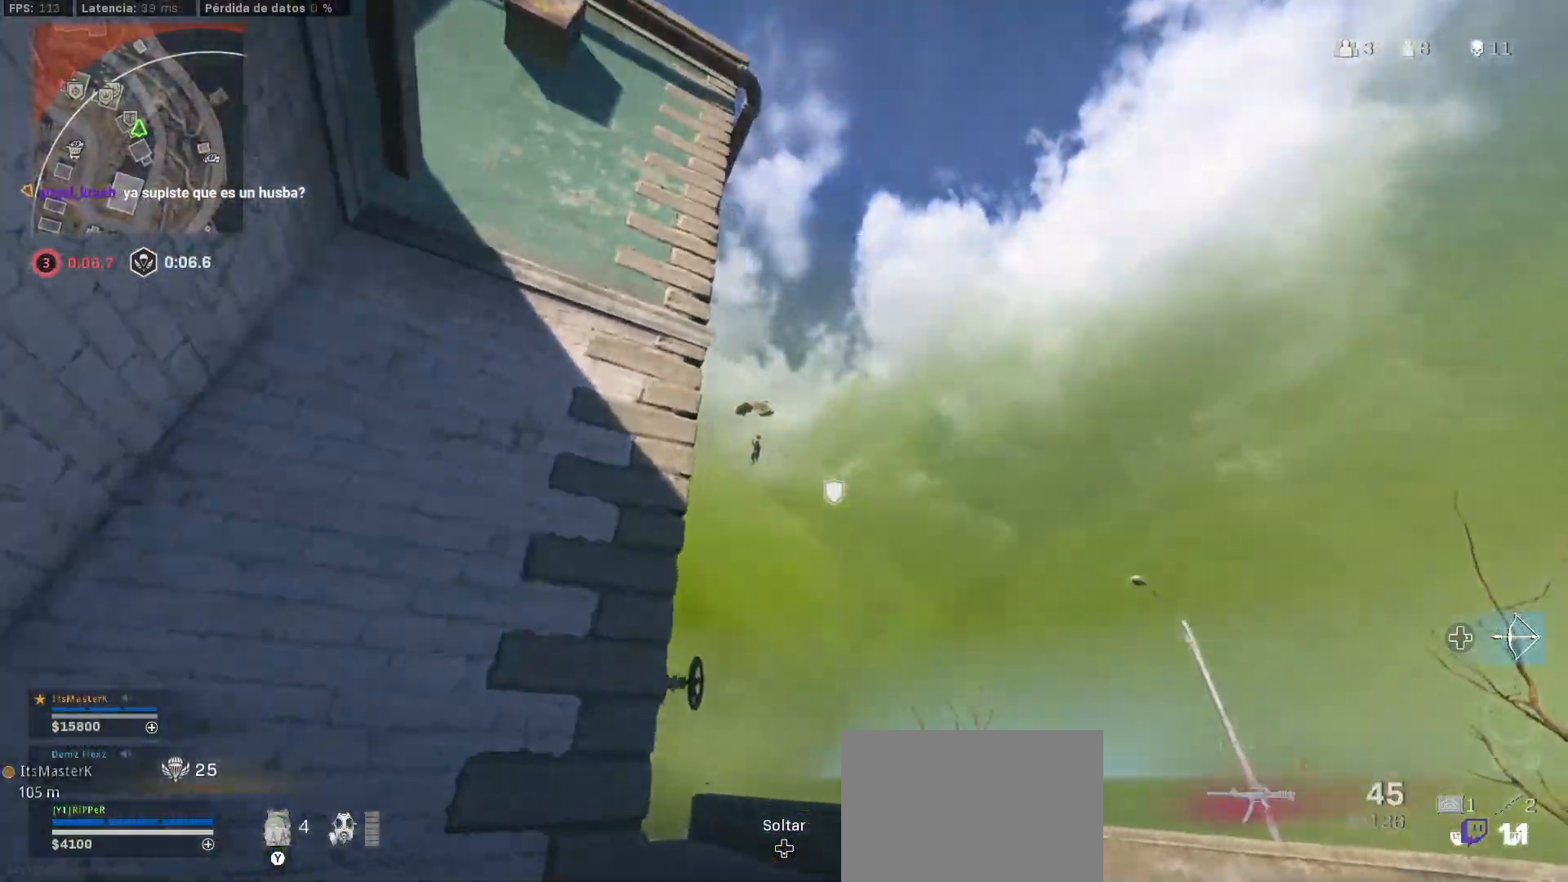
{"dt_ms": 500, "buttons": ["L1"], "left_stick": "up-left", "right_stick": "center", "events": [[83, "right_stick", "left"], [317, "L1", "down"], [317, "right_stick", "center"], [450, "left_stick", "up-left"]]}
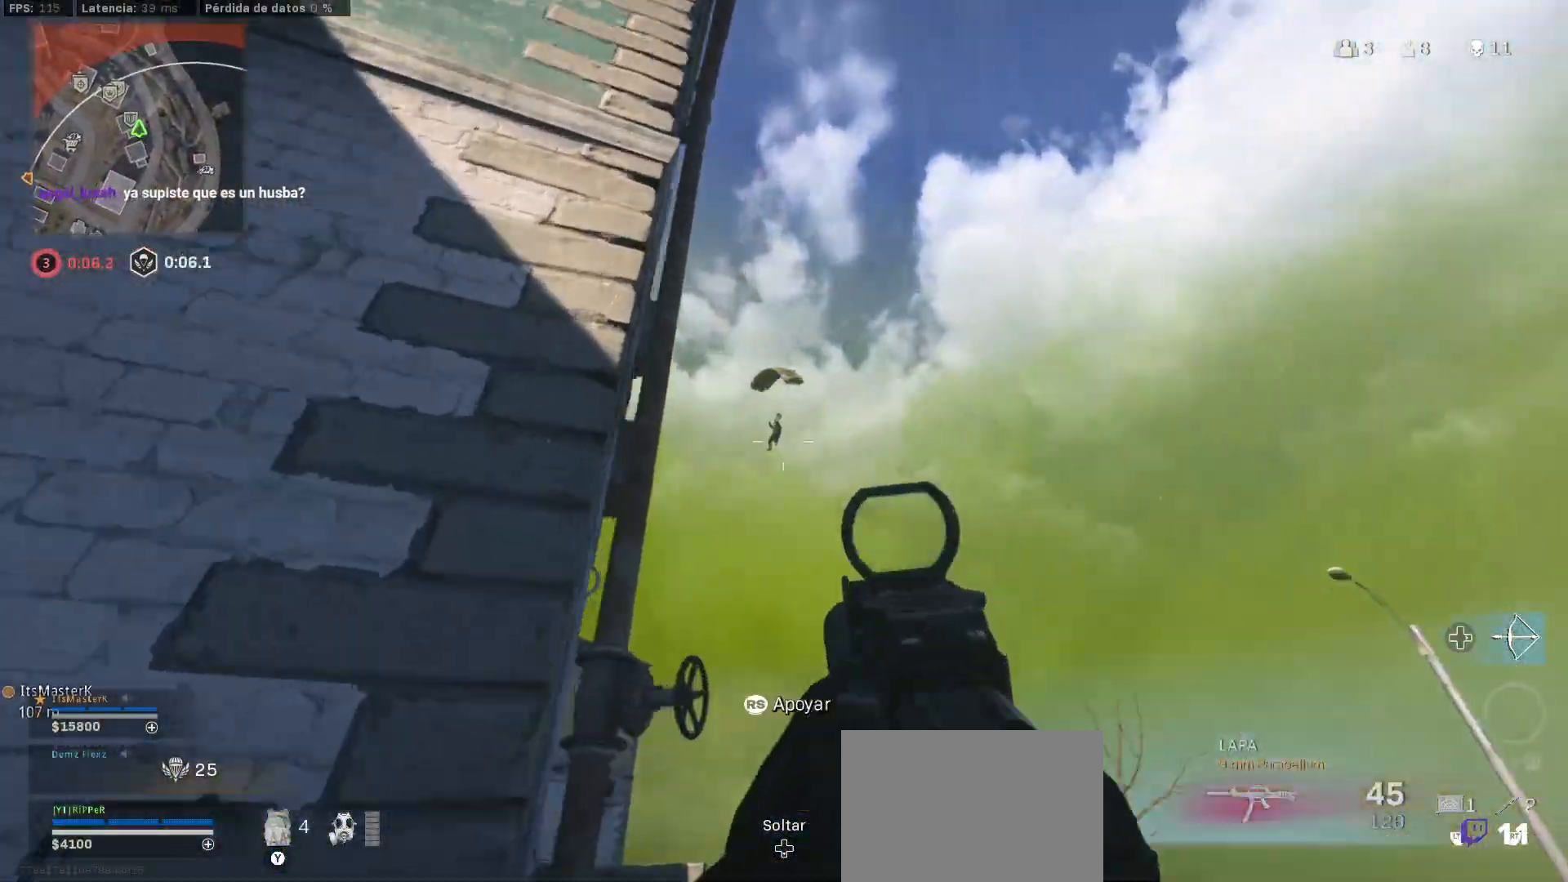
{"dt_ms": 500, "buttons": ["L1"], "left_stick": "center", "right_stick": "center", "events": [[17, "left_stick", "down-left"], [83, "left_stick", "center"]]}
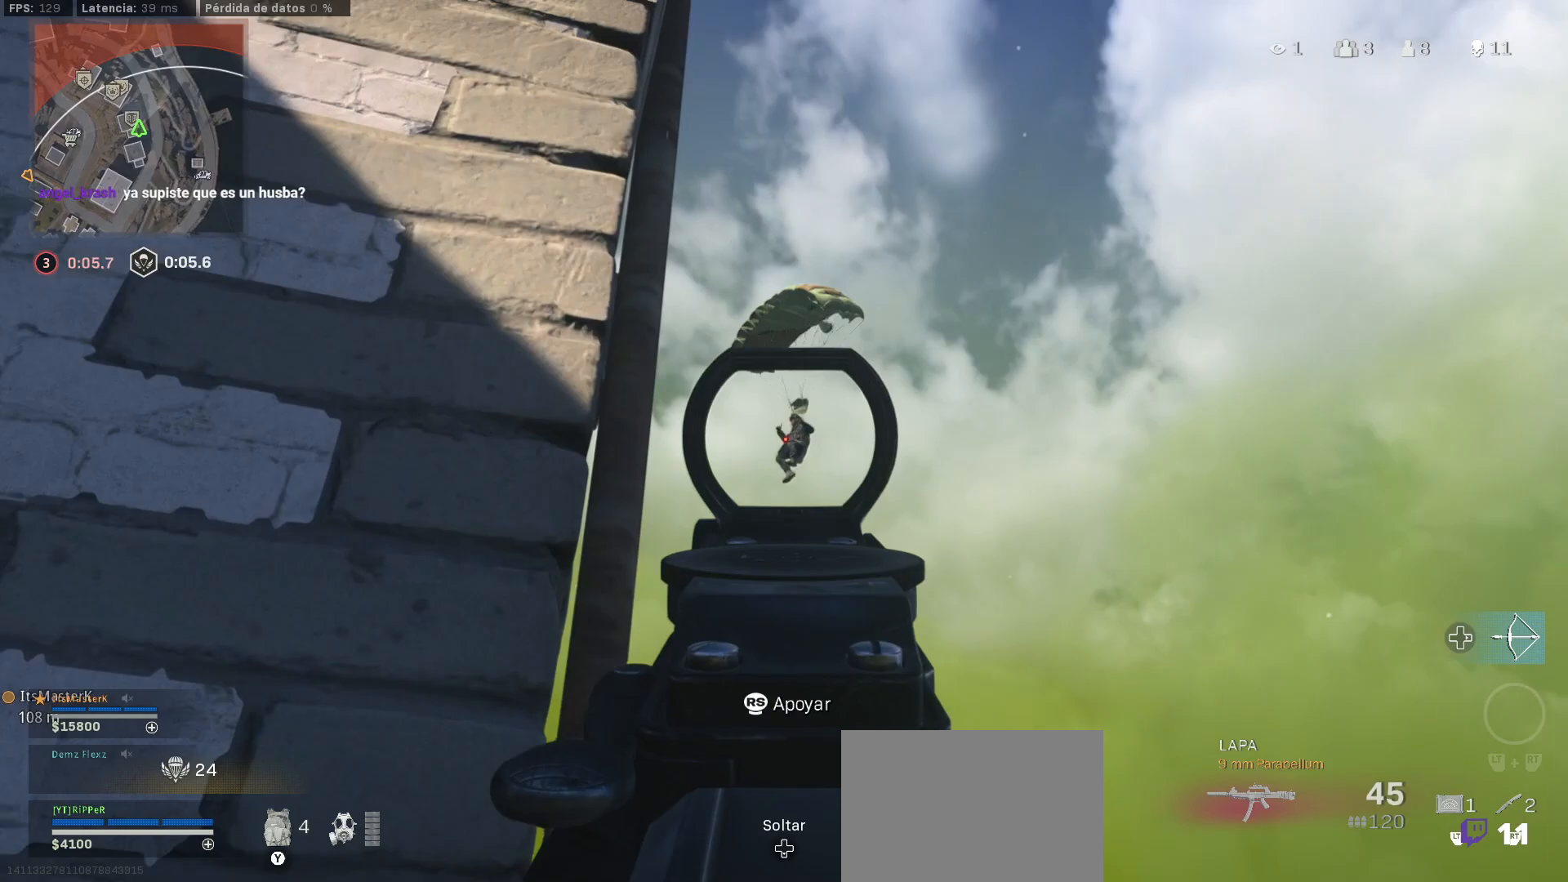
{"dt_ms": 500, "buttons": [], "left_stick": "down-left", "right_stick": "center", "events": [[300, "L1", "up"], [333, "left_stick", "down-left"]]}
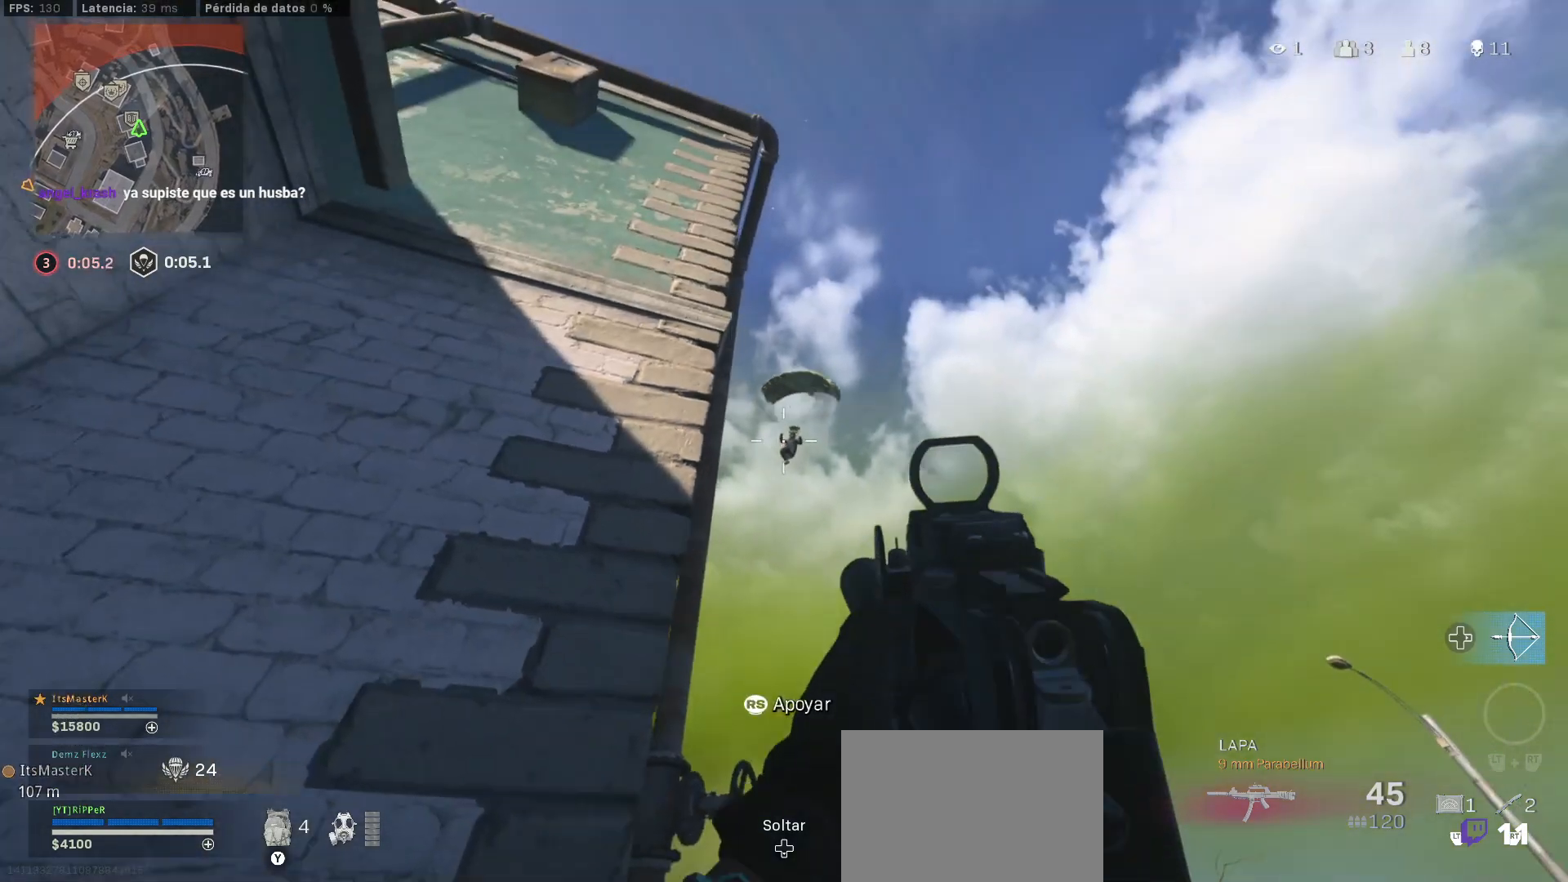
{"dt_ms": 500, "buttons": [], "left_stick": "left", "right_stick": "right", "events": [[100, "L1", "down"], [117, "left_stick", "right"], [233, "left_stick", "left"], [367, "right_stick", "right"], [400, "L1", "up"]]}
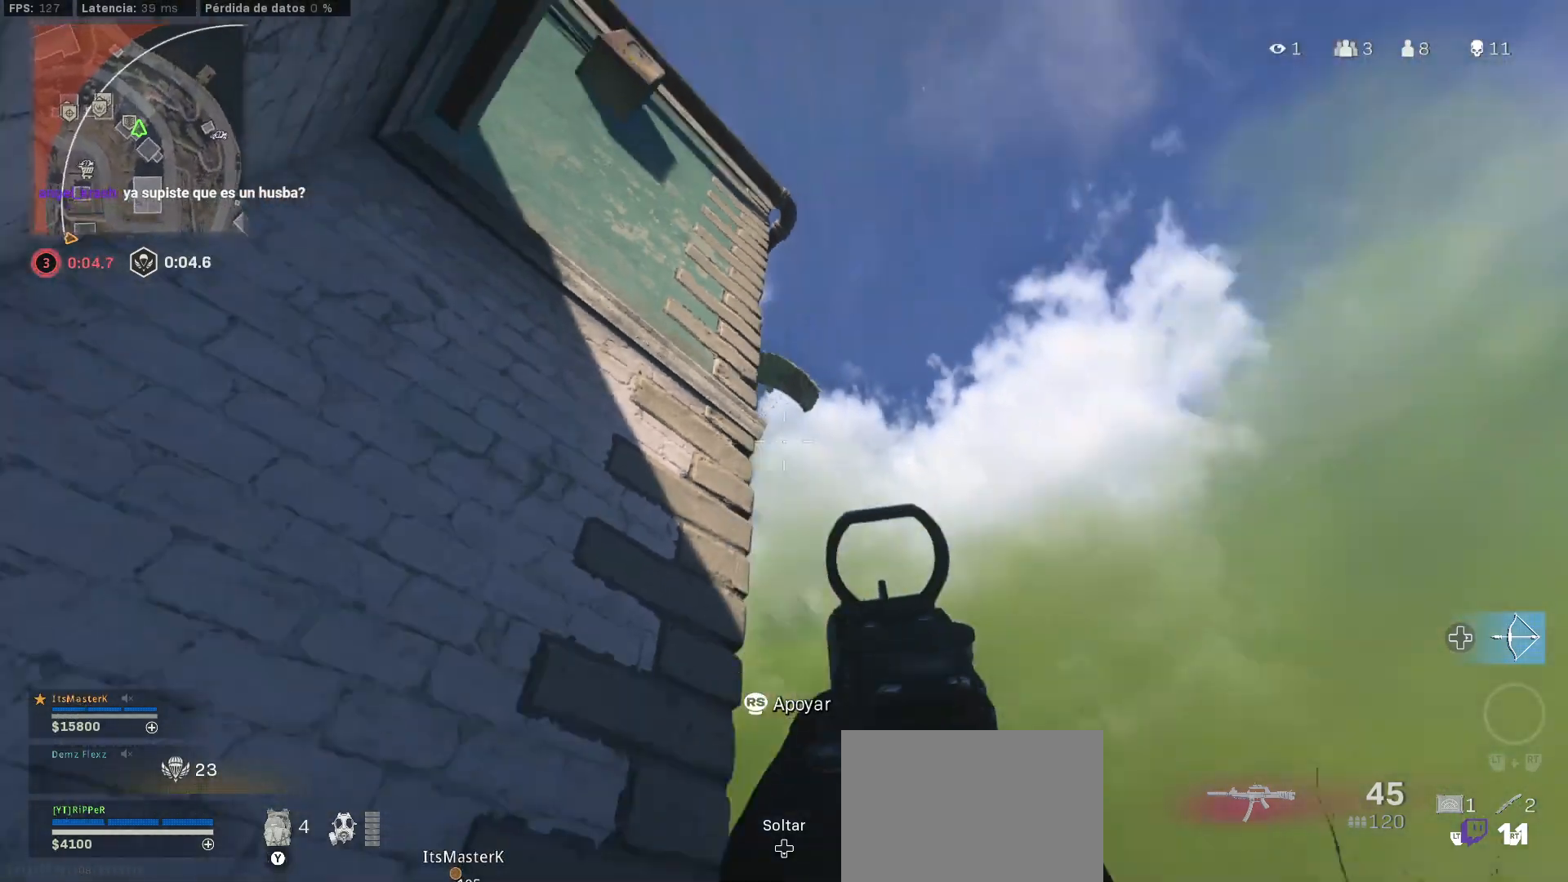
{"dt_ms": 500, "buttons": [], "left_stick": "center", "right_stick": "center", "events": [[417, "left_stick", "center"], [417, "right_stick", "center"]]}